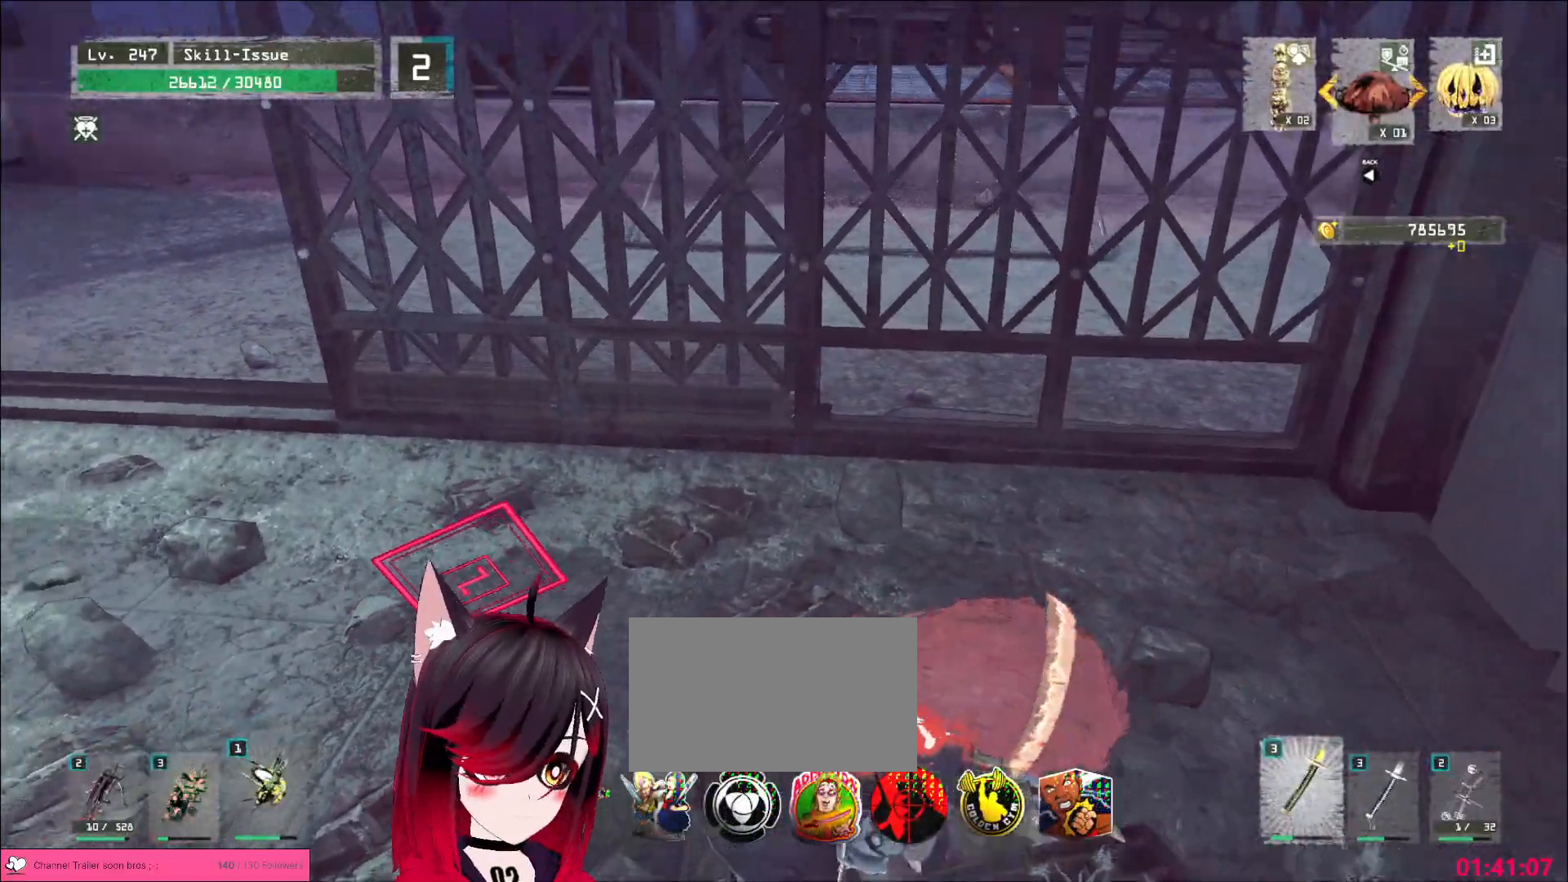
Gameplay with keyboard and mouse; each line is a JSON object with the keys and mouse buttons held at the frame after it. "events" lists presses ("down") and releases ("up") of "1", "2", "3", "4", "5", "a", "alt", "b", "c", "ctrl", "d", "e", "f", "g", "q", "r", "s", "shift", "space", "t", "tab", "v", "w", "x", "z", "mouse_left", "mouse_wheel", "mouse_right", "mouse_mb4" and "mouse_mb5" between this image and that frame as [ms after this image, input, new state], when the widget could be followed in between. "mouse_left", "mouse_wheel", "mouse_right", "mouse_mb4", "mouse_mb5" = the "left", "wheel", "right", "mb4", "mb5" buttons of the "mouse" list. No other keys are recorded. "wheel" means that the mouse wheel is clicked or scrolled. Not read: mouse_move.
{"keys": ["w"], "mouse": [], "events": []}
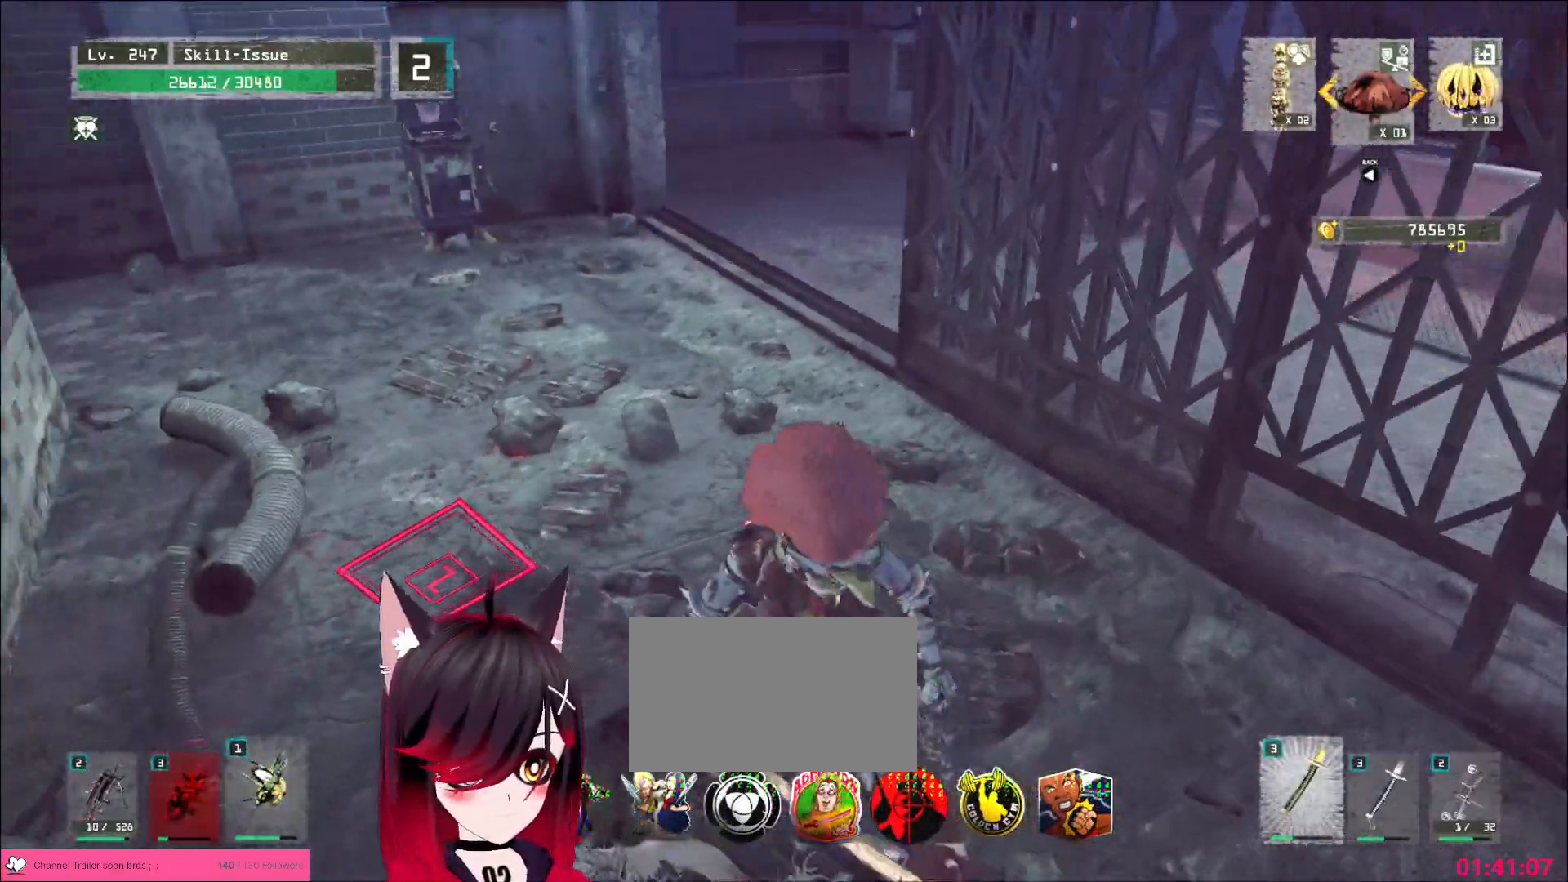
{"keys": ["w"], "mouse": [], "events": [[167, "1", "down"], [217, "1", "up"], [333, "1", "down"], [400, "1", "up"]]}
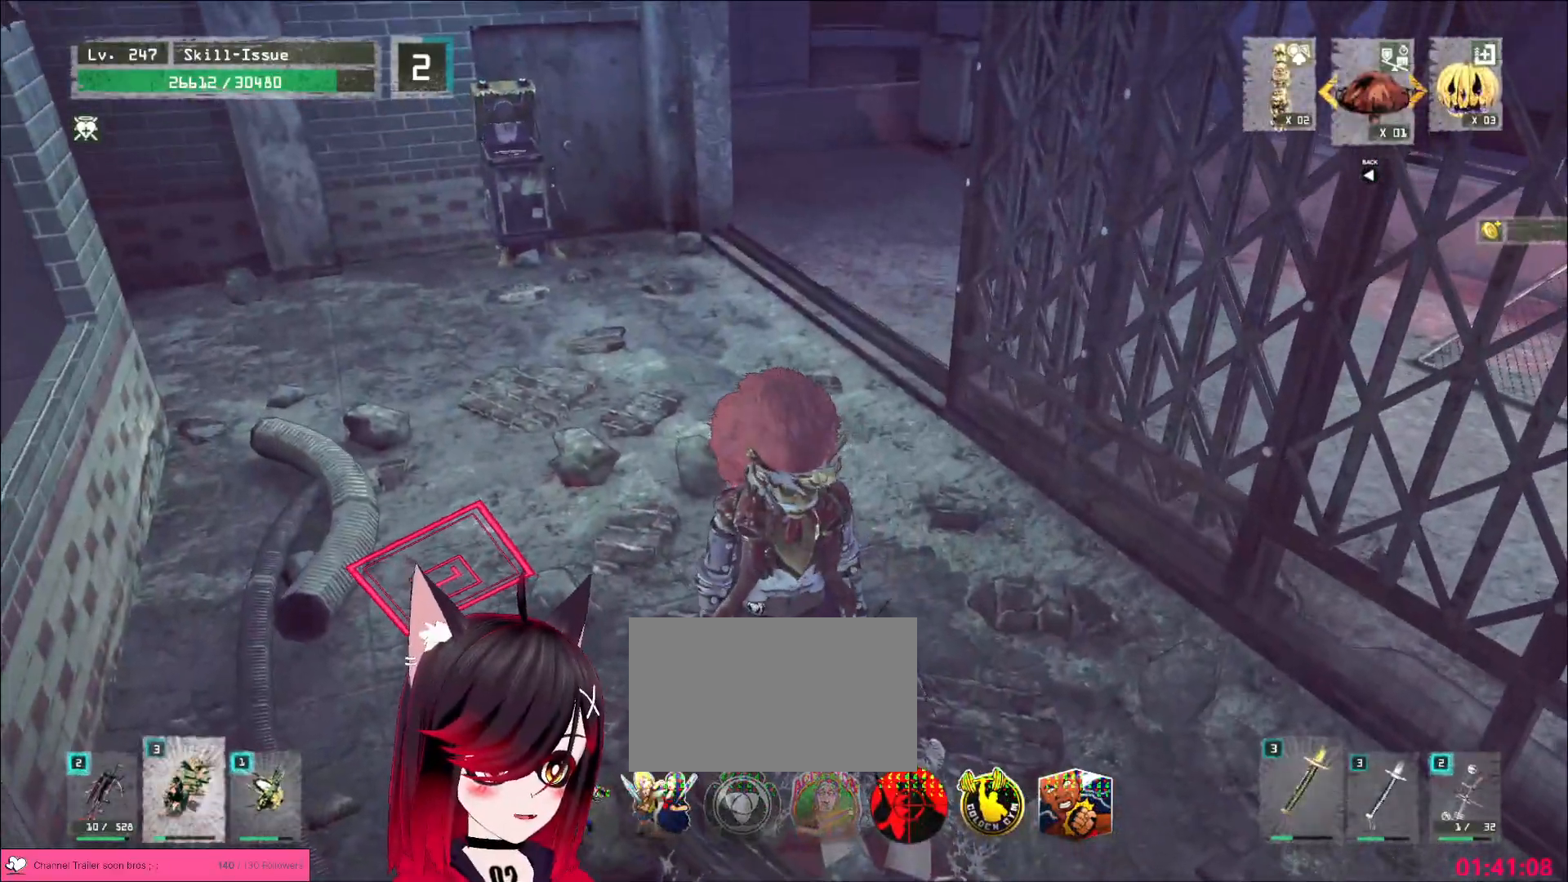
{"keys": ["w"], "mouse": [], "events": [[200, "ctrl", "down"], [283, "ctrl", "up"]]}
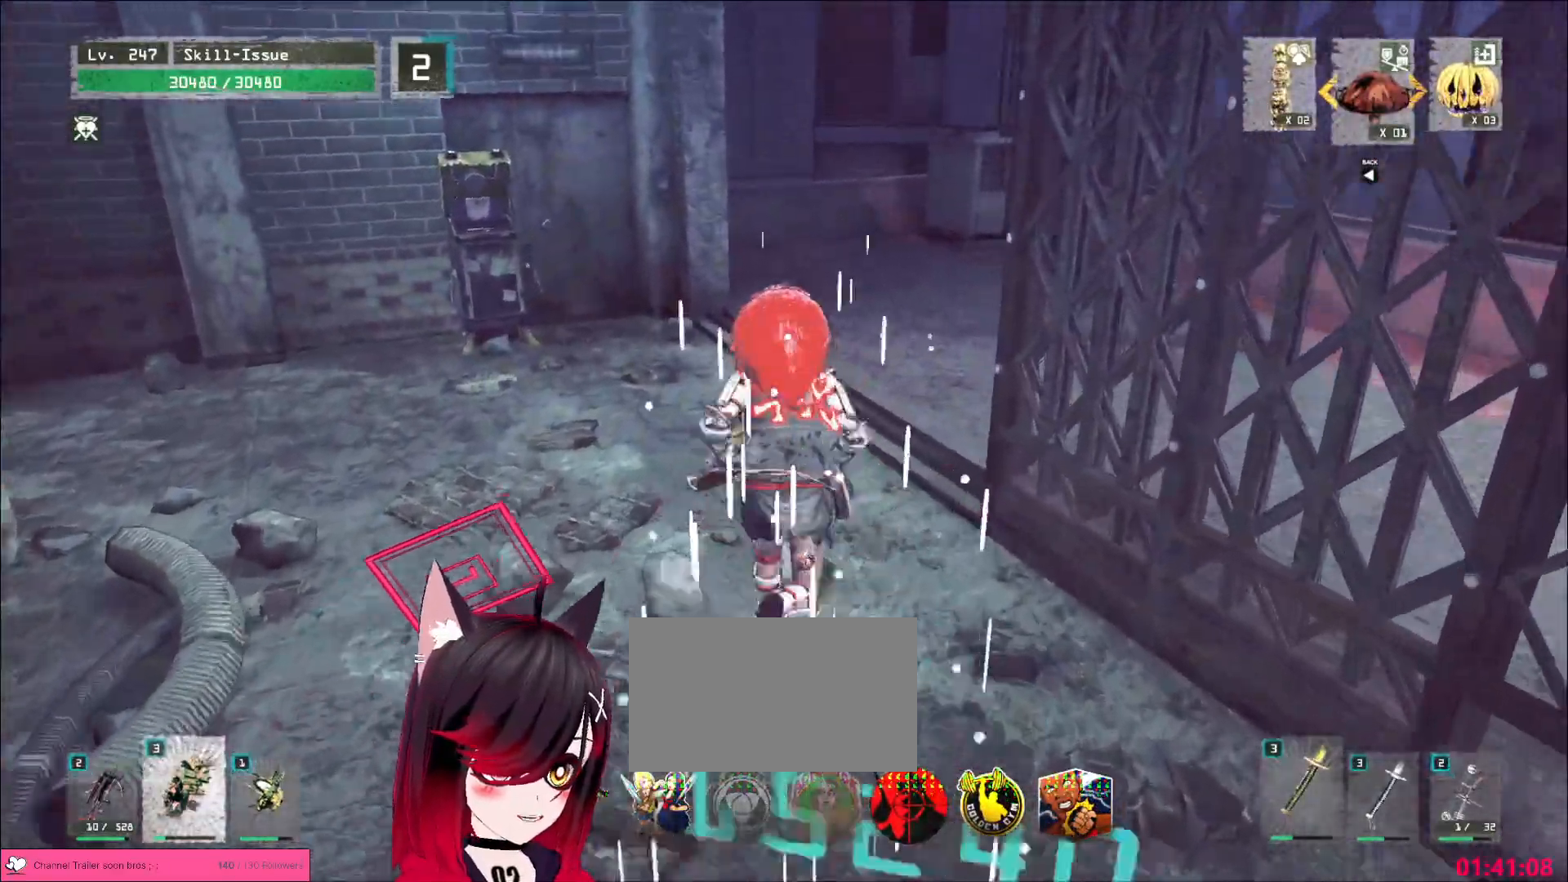
{"keys": ["w"], "mouse": [], "events": [[383, "space", "down"], [450, "space", "up"]]}
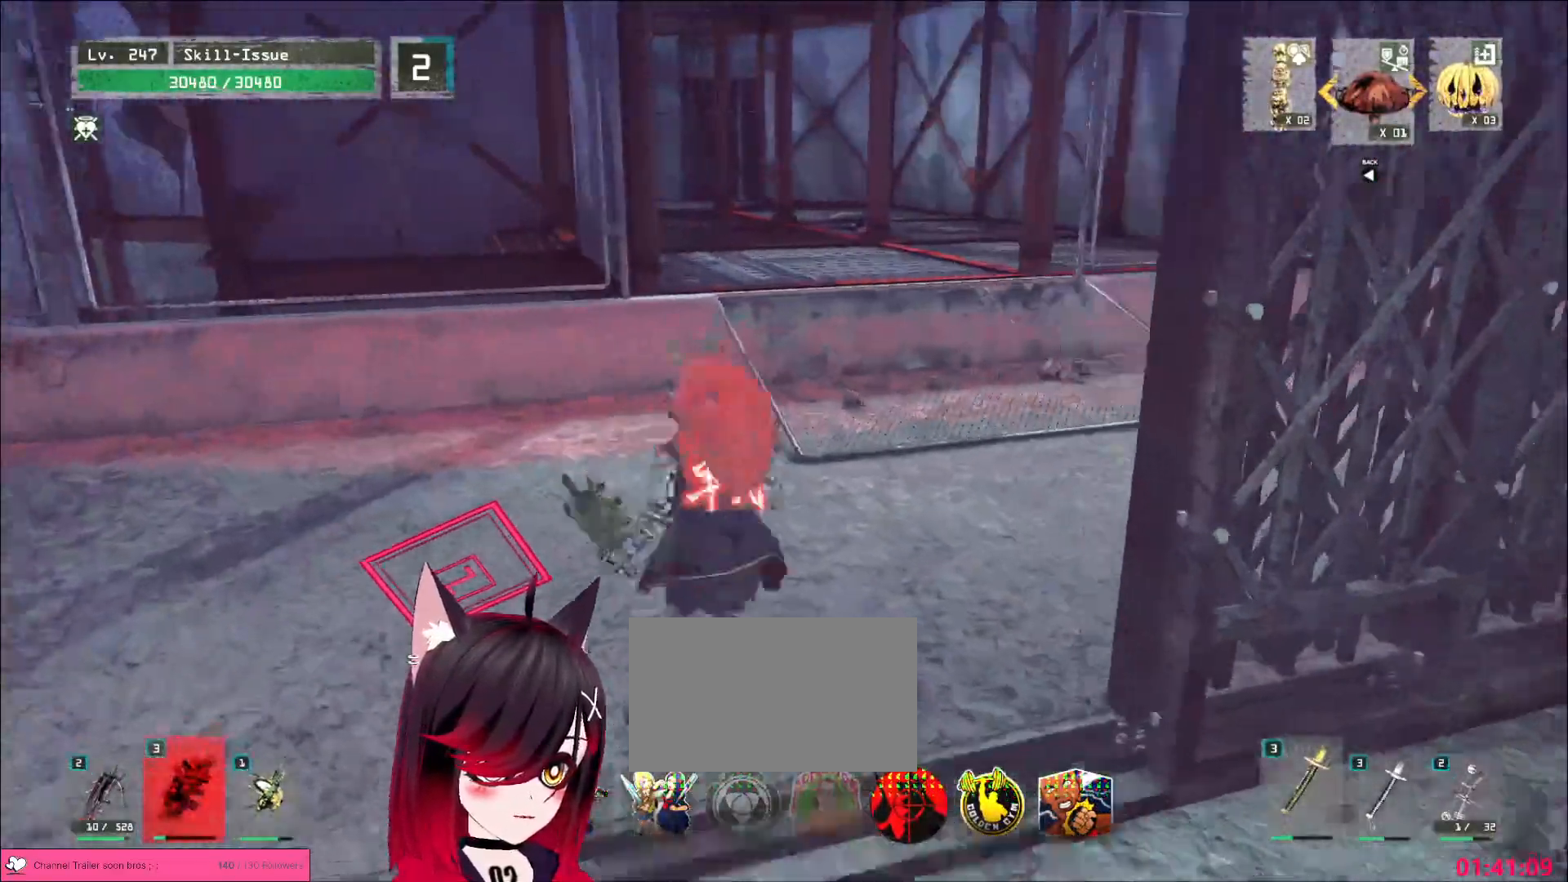
{"keys": ["w"], "mouse": [], "events": []}
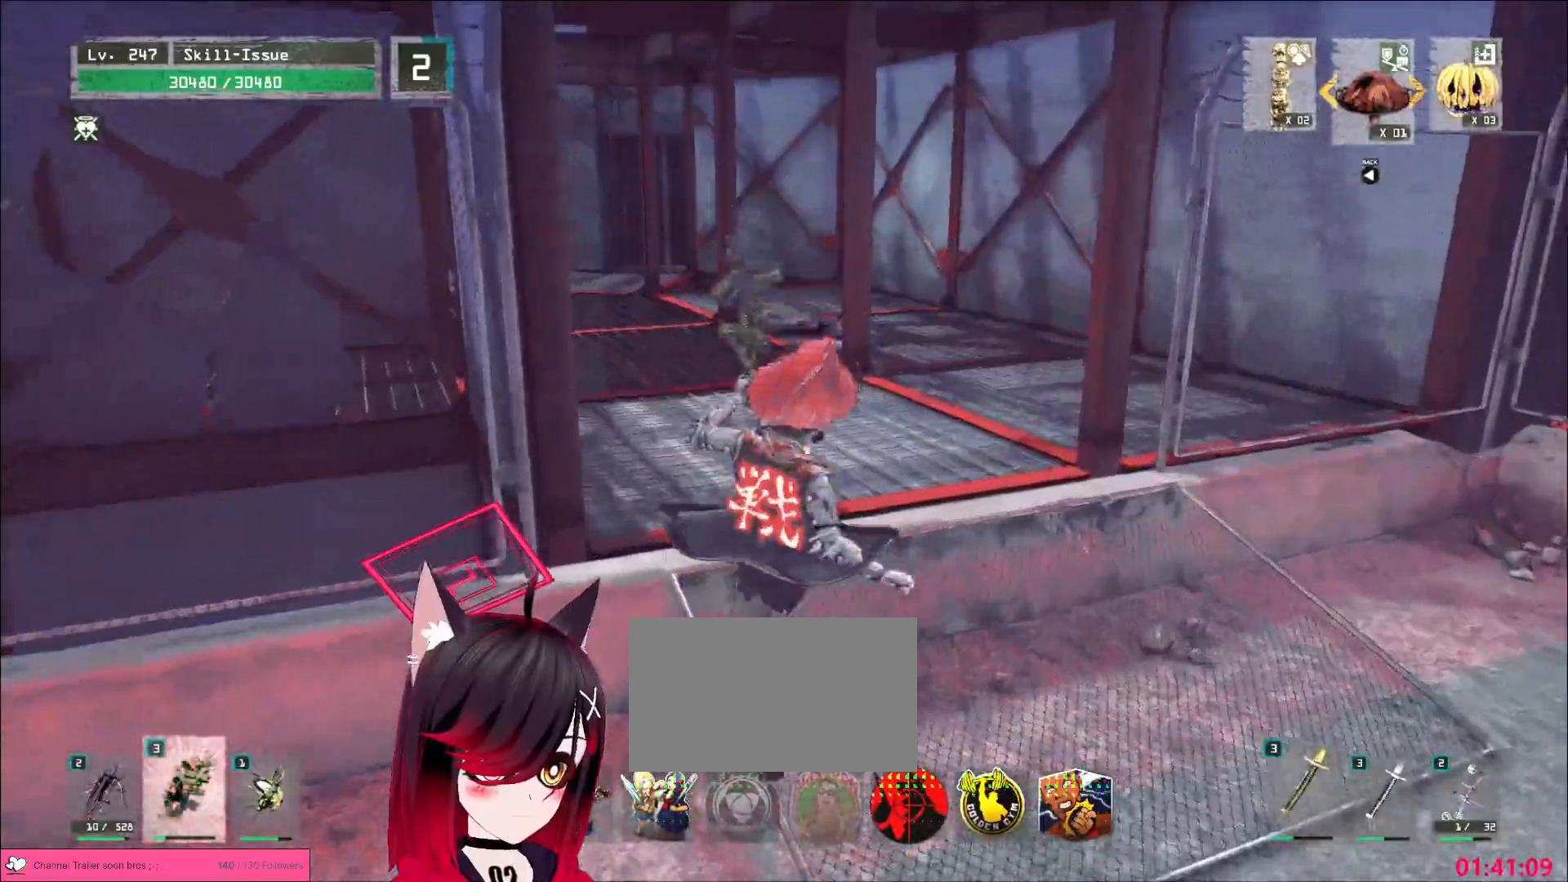
{"keys": ["w"], "mouse": [], "events": [[183, "space", "down"], [250, "space", "up"]]}
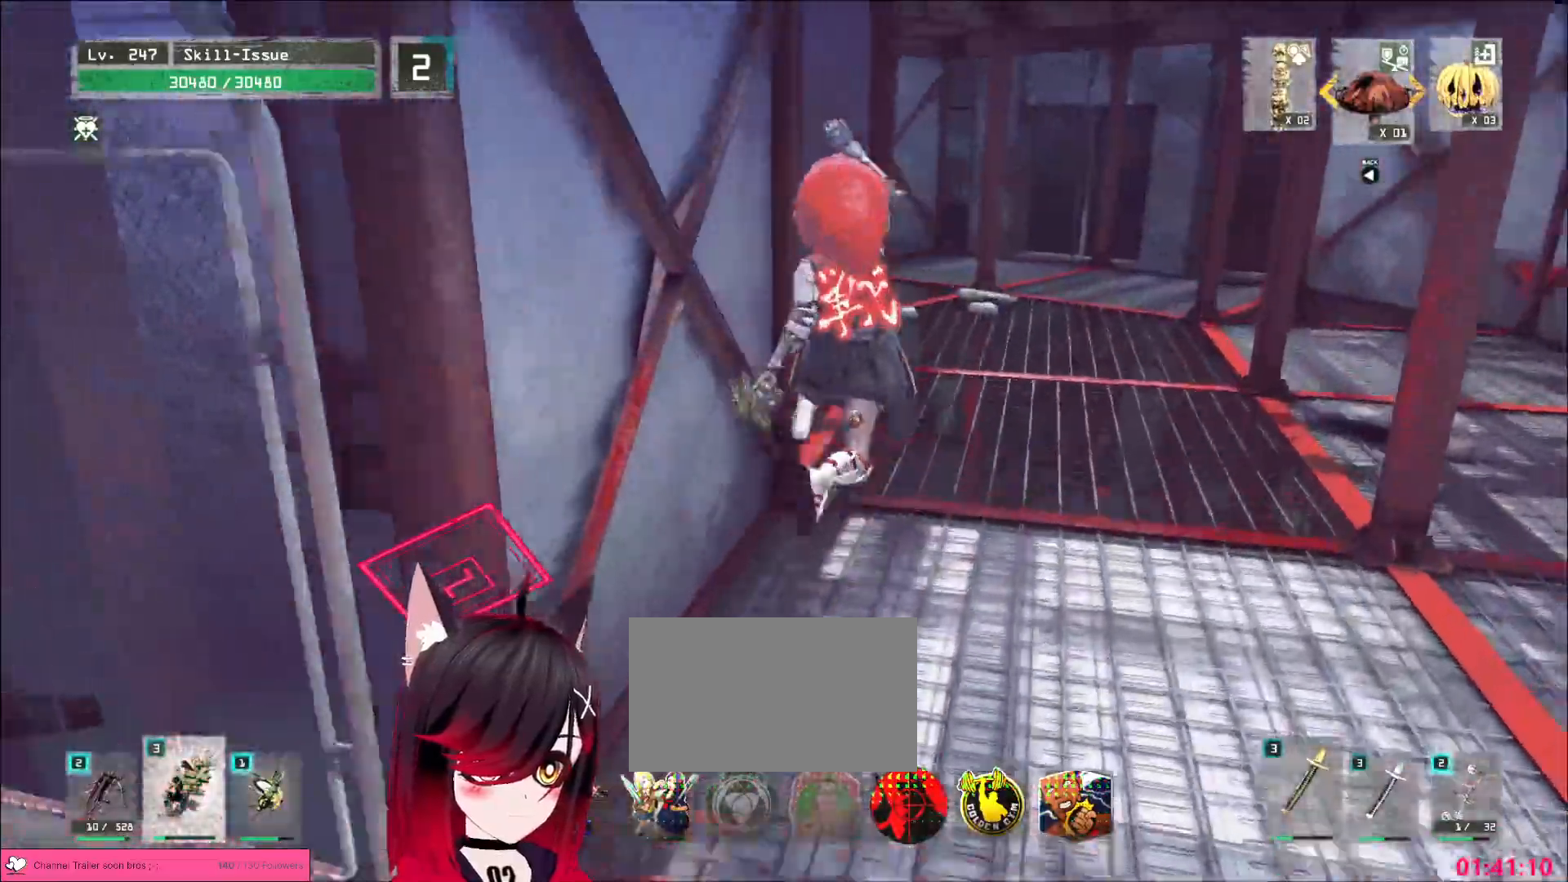
{"keys": ["w"], "mouse": [], "events": [[83, "d", "down"], [267, "d", "up"]]}
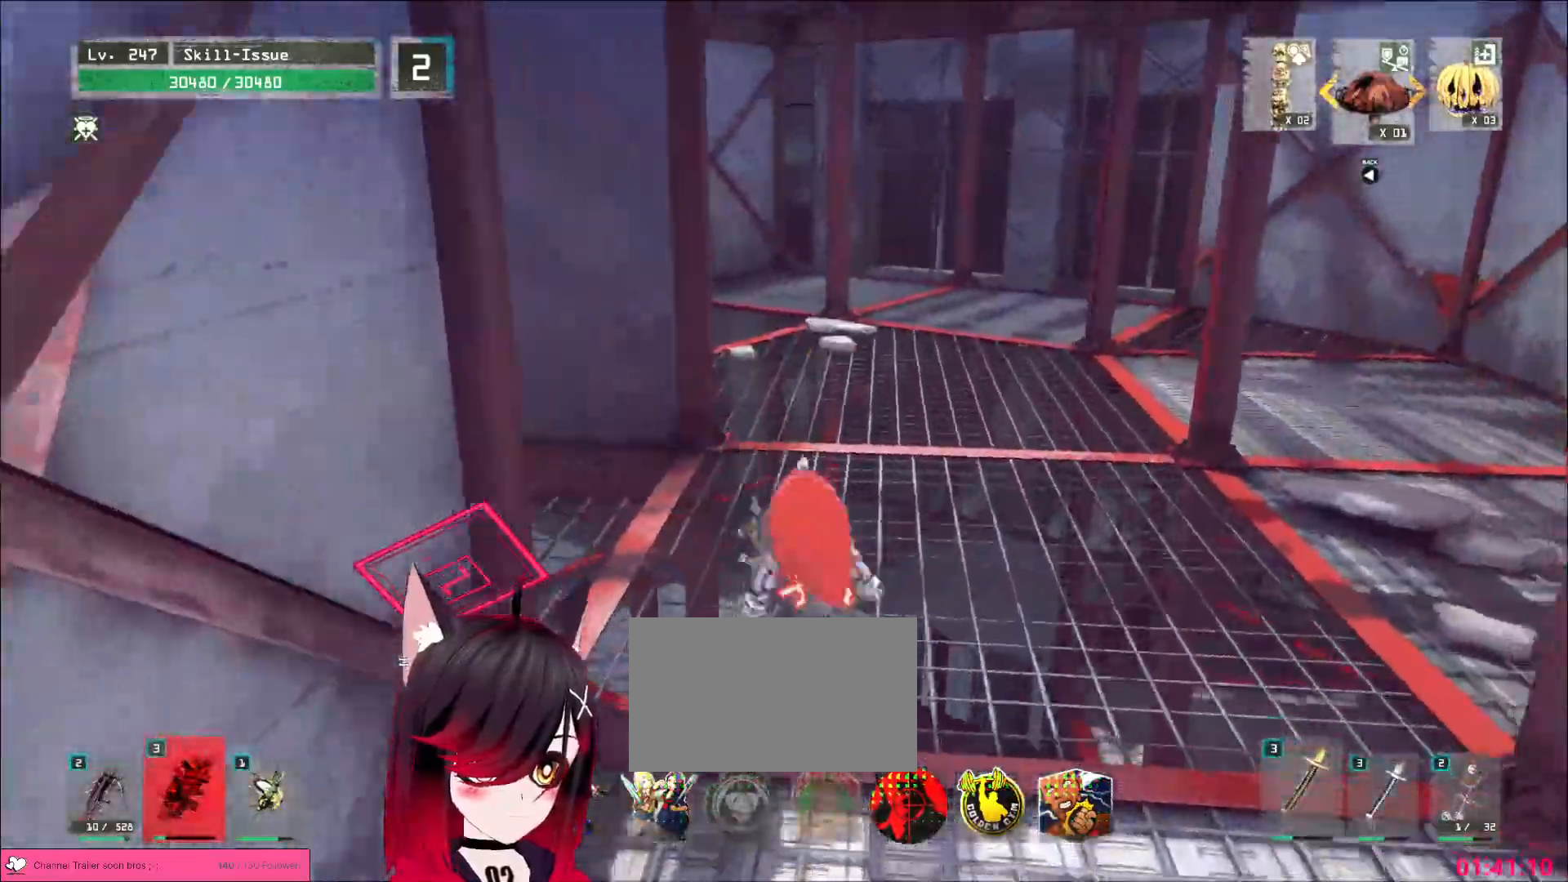
{"keys": ["w"], "mouse": [], "events": [[117, "space", "down"], [233, "space", "up"]]}
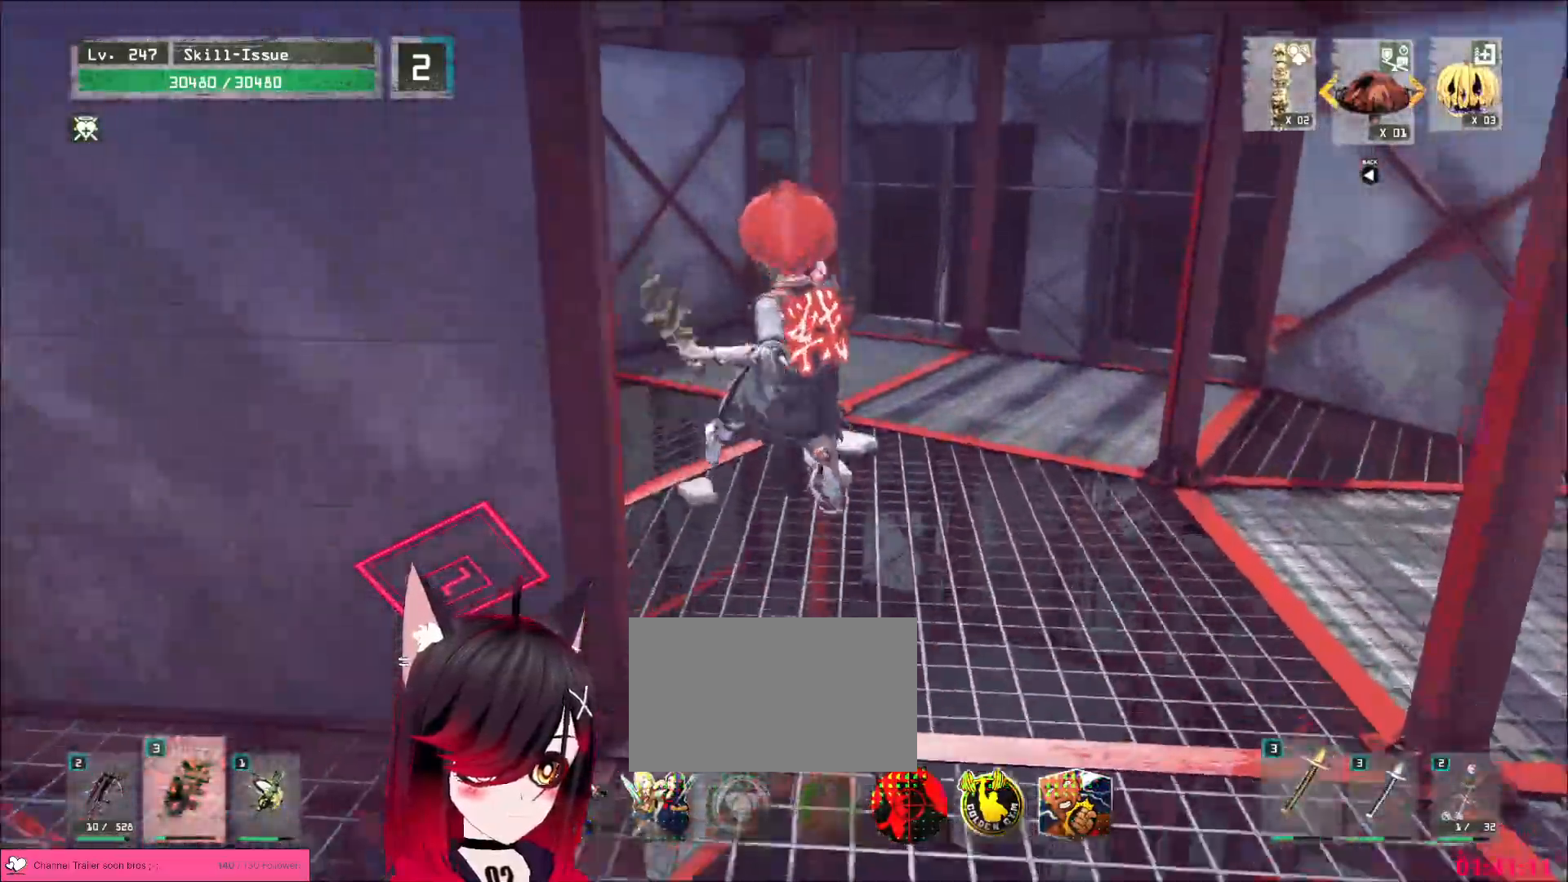
{"keys": ["w"], "mouse": [], "events": []}
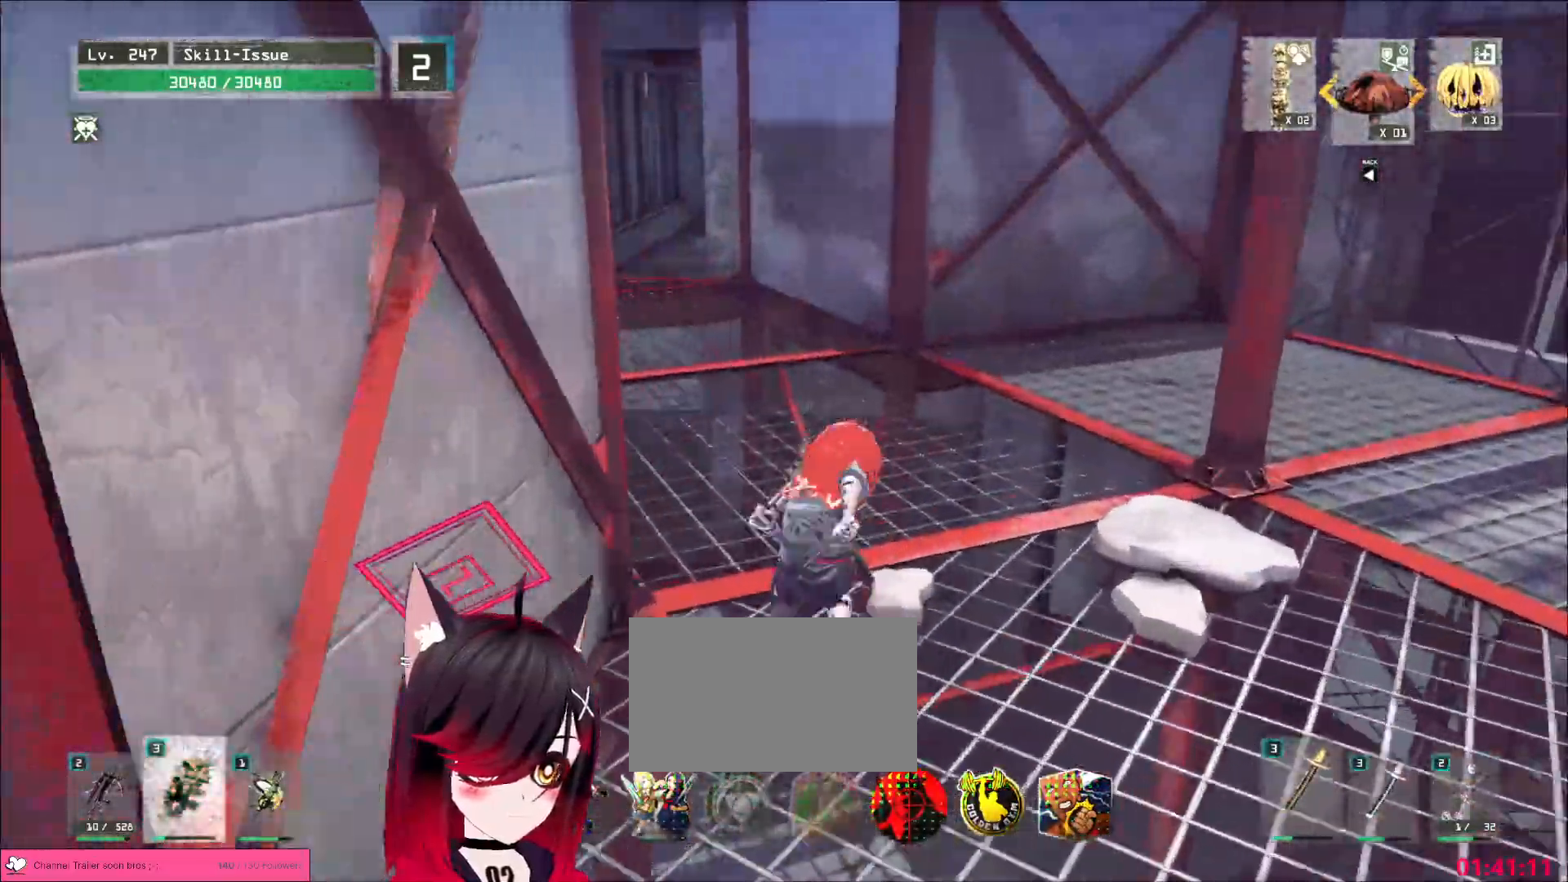
{"keys": ["w"], "mouse": [], "events": []}
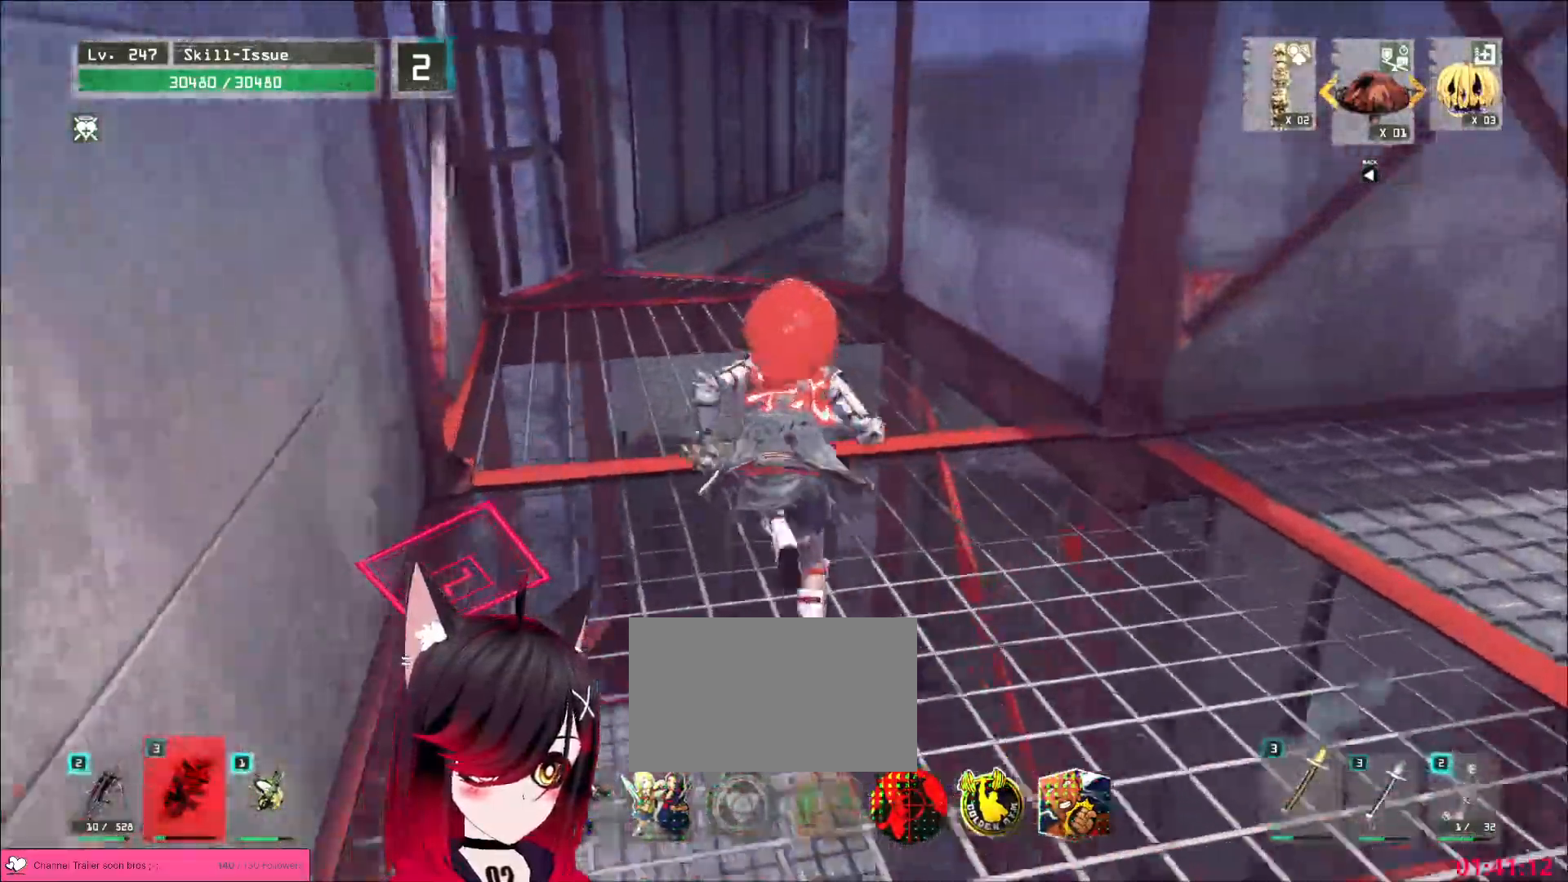
{"keys": ["w"], "mouse": [], "events": []}
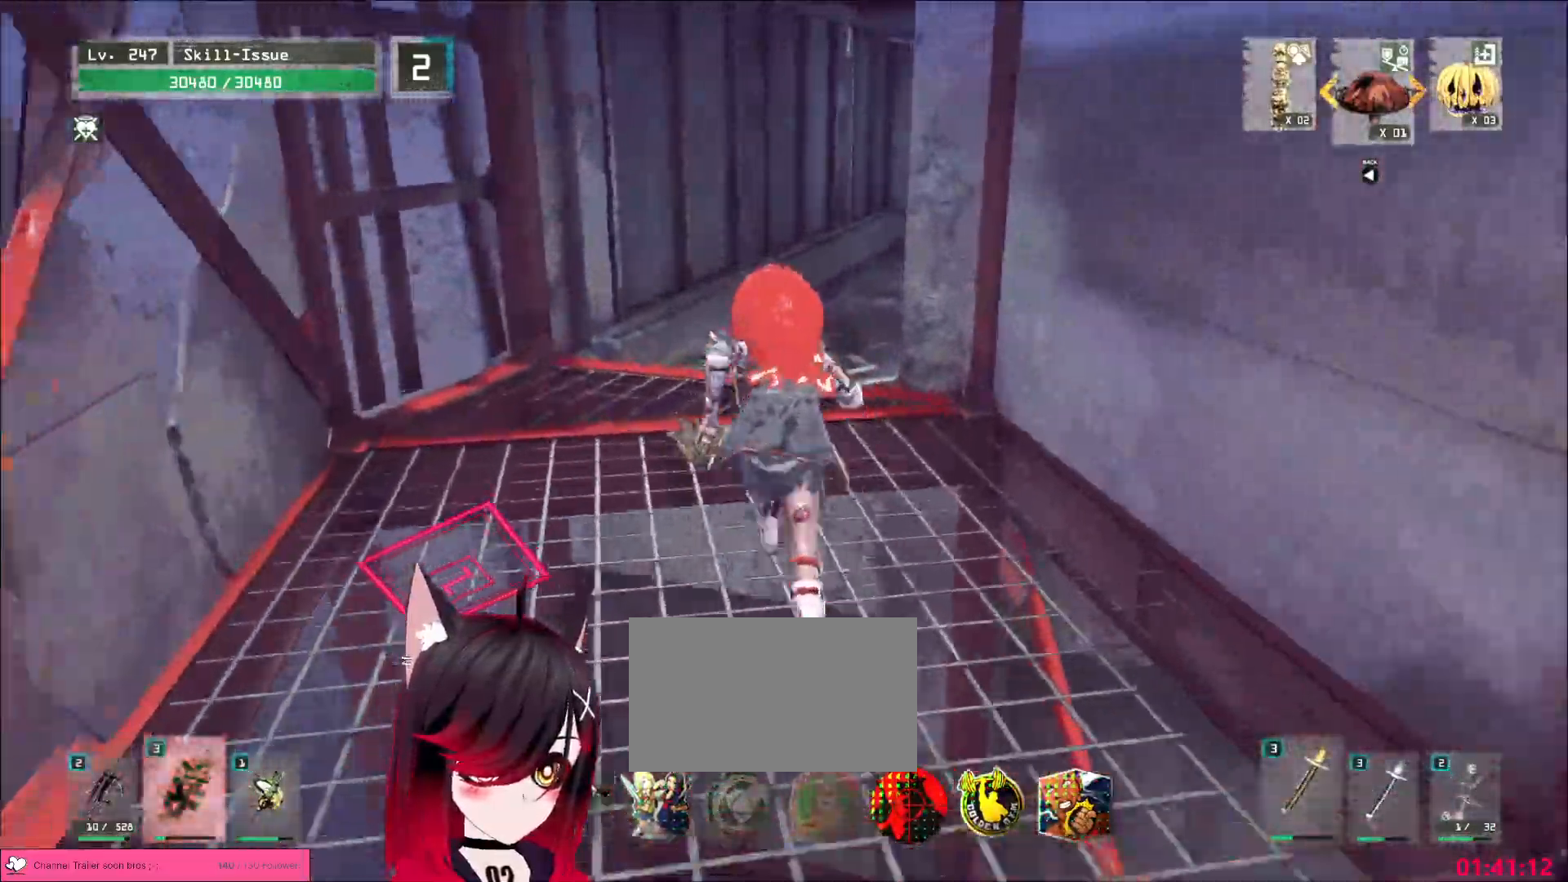
{"keys": ["w"], "mouse": [], "events": [[400, "5", "down"], [467, "5", "up"]]}
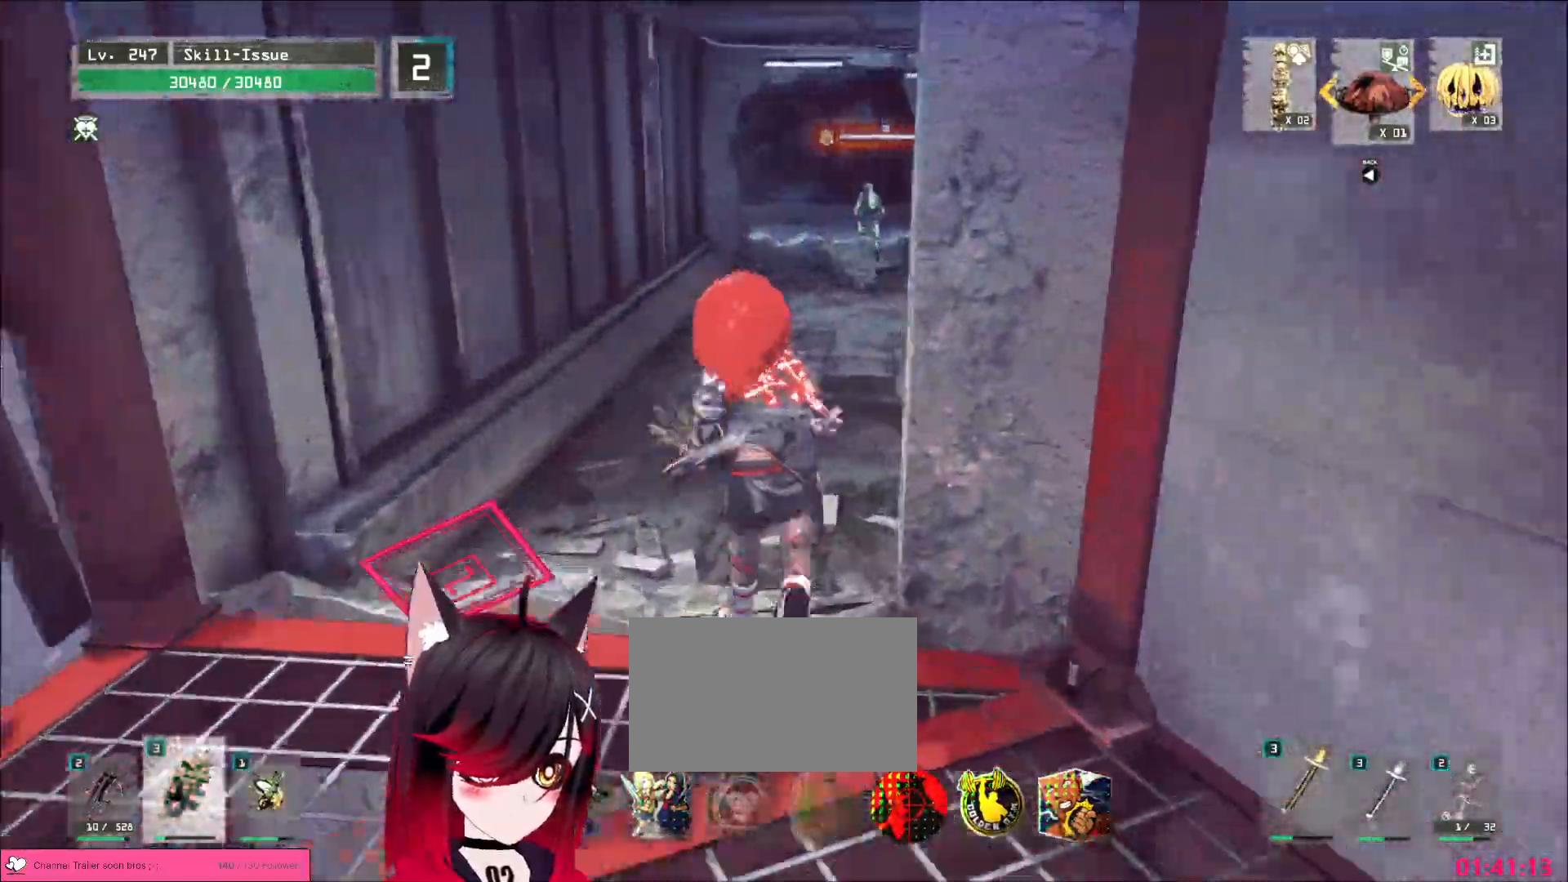
{"keys": ["w"], "mouse": [], "events": []}
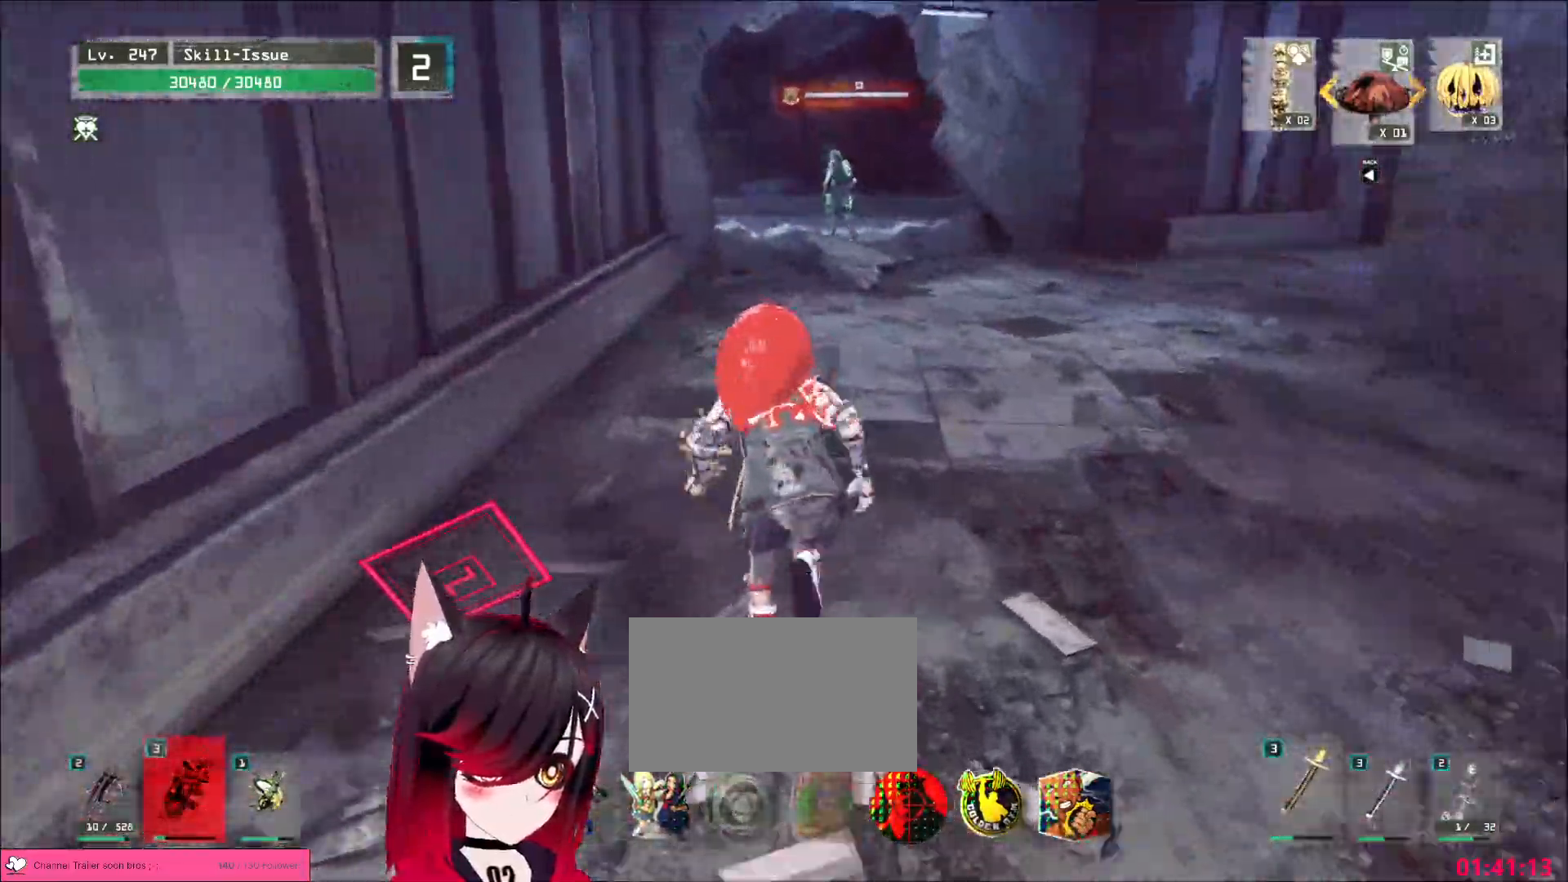
{"keys": ["d", "w"], "mouse": [], "events": [[167, "w", "up"], [267, "w", "down"], [367, "d", "down"], [367, "q", "down"], [467, "q", "up"]]}
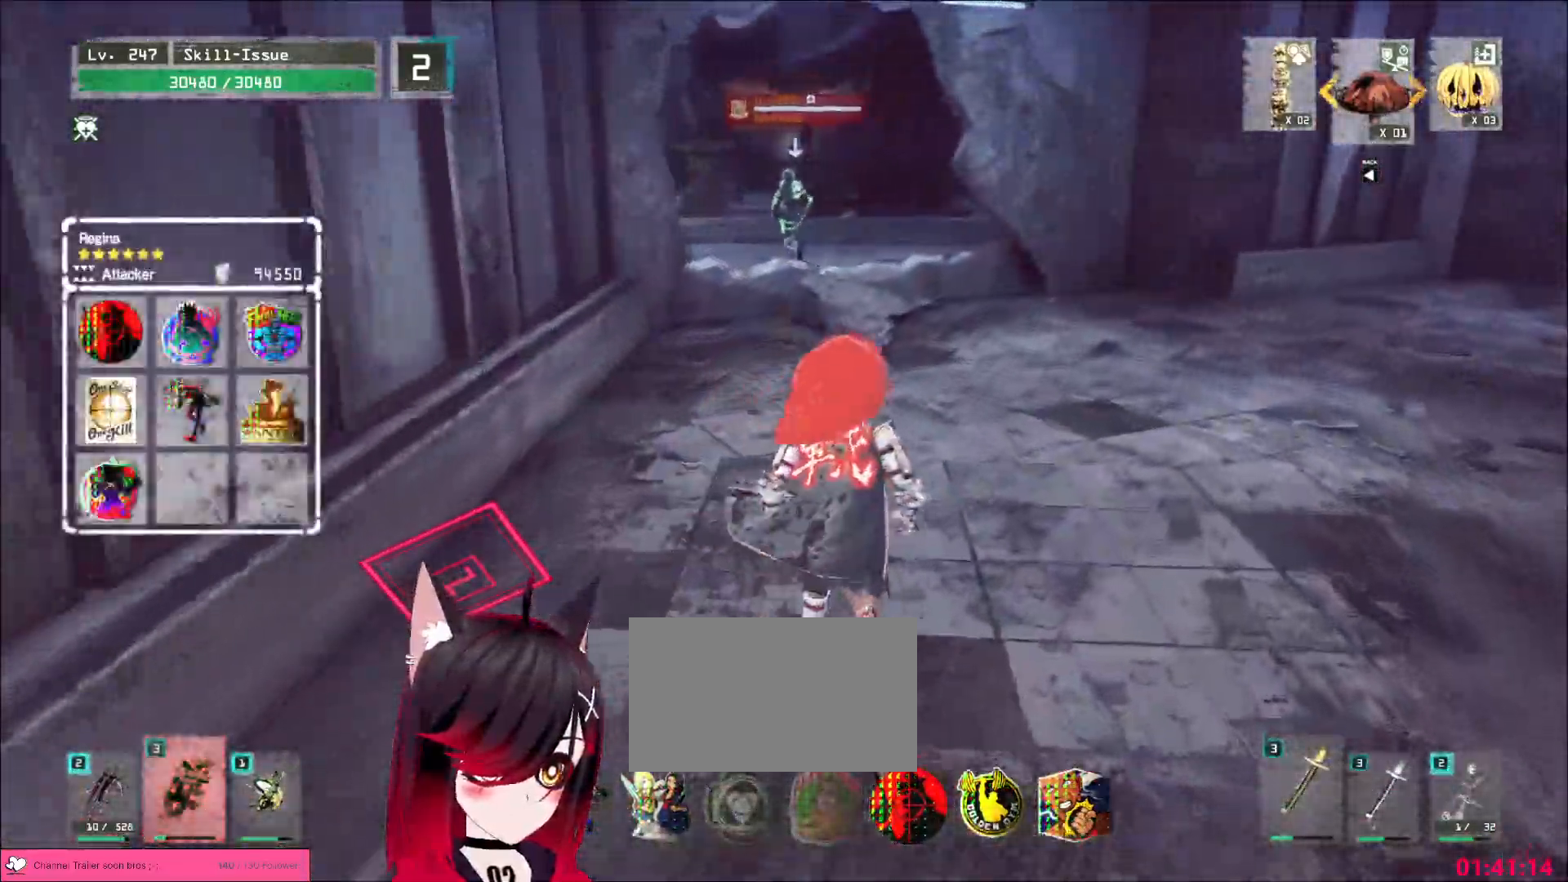
{"keys": ["ctrl", "d", "w"], "mouse": [], "events": [[50, "d", "up"], [217, "q", "down"], [300, "q", "up"], [350, "d", "down"], [400, "ctrl", "down"]]}
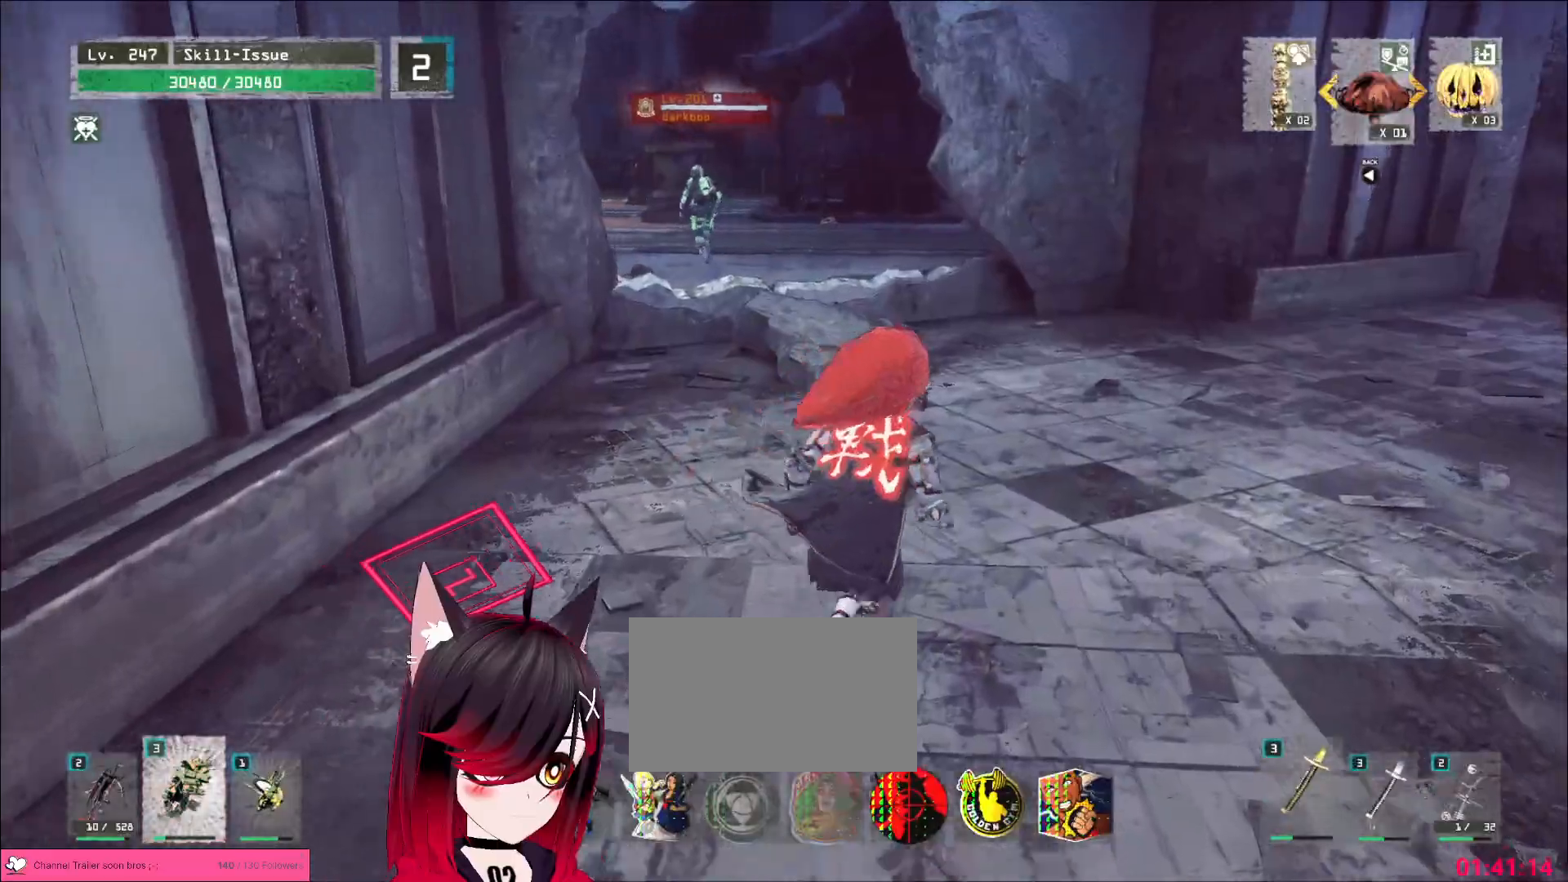
{"keys": ["w"], "mouse": [], "events": [[17, "ctrl", "up"], [50, "d", "up"], [200, "q", "down"], [300, "q", "up"], [317, "w", "up"], [450, "w", "down"]]}
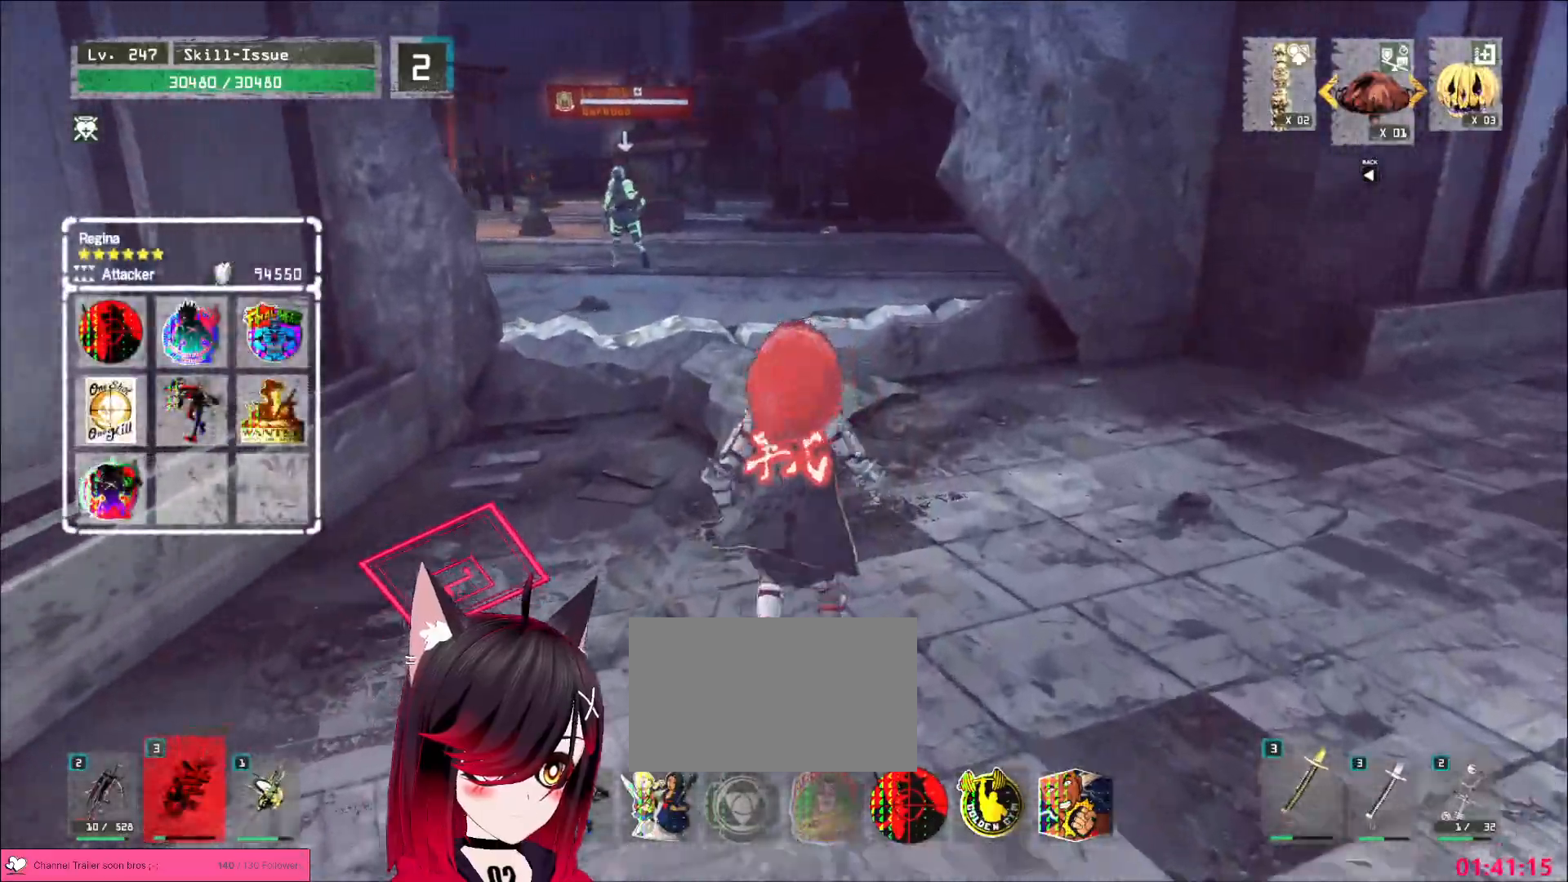
{"keys": ["d", "w"], "mouse": [], "events": [[350, "d", "down"]]}
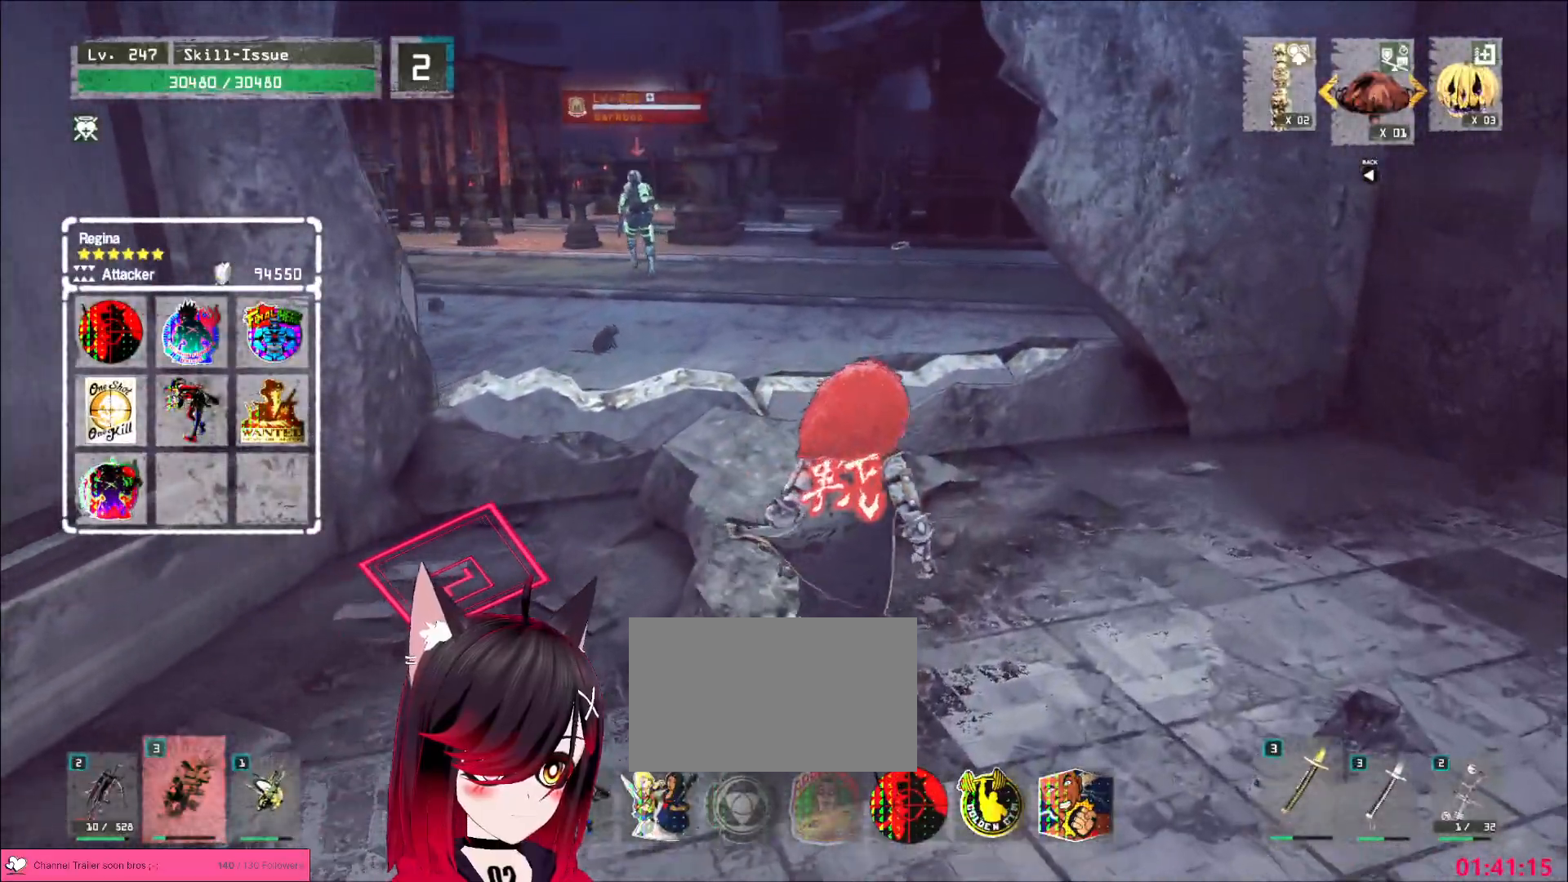
{"keys": ["w"], "mouse": [], "events": [[67, "d", "up"]]}